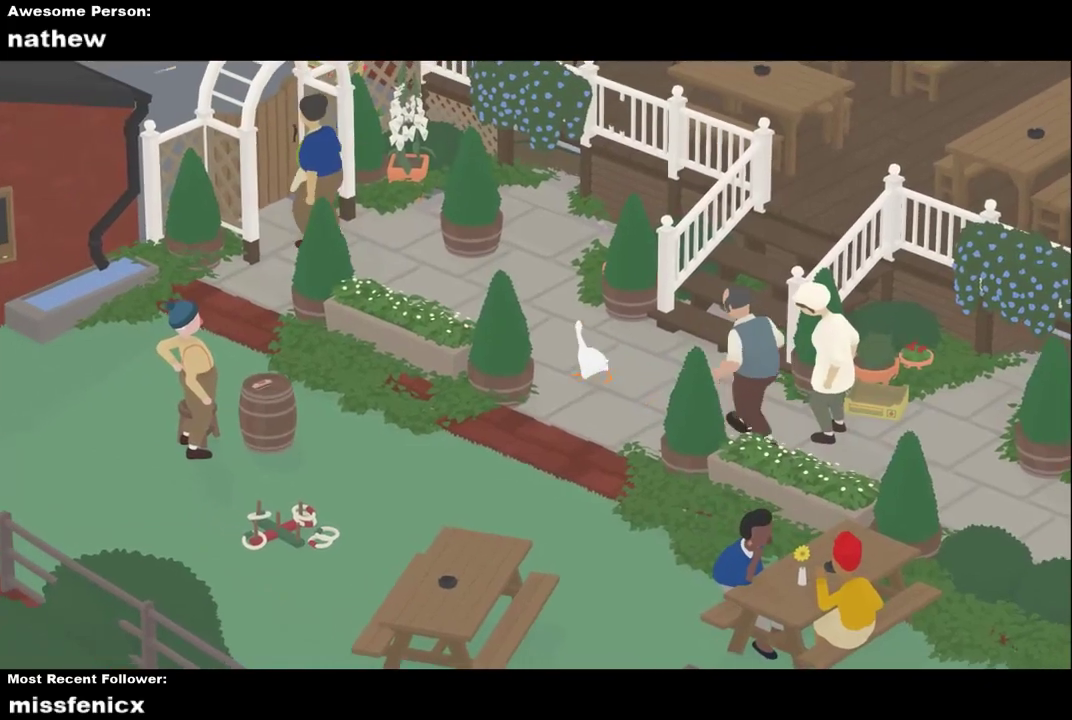
Gameplay with a controller (Xbox layout); each line is a JSON object with the inputs held at the frame after it. "events" lists button and stick changes between this image and that frame as [ms after this image, input, new state], when the widget could be followed in between. Not read: R3 right_stick.
{"buttons": [], "left_stick": "center", "events": [[233, "A", "down"], [233, "left_stick", "up-left"], [500, "A", "up"], [500, "left_stick", "center"]]}
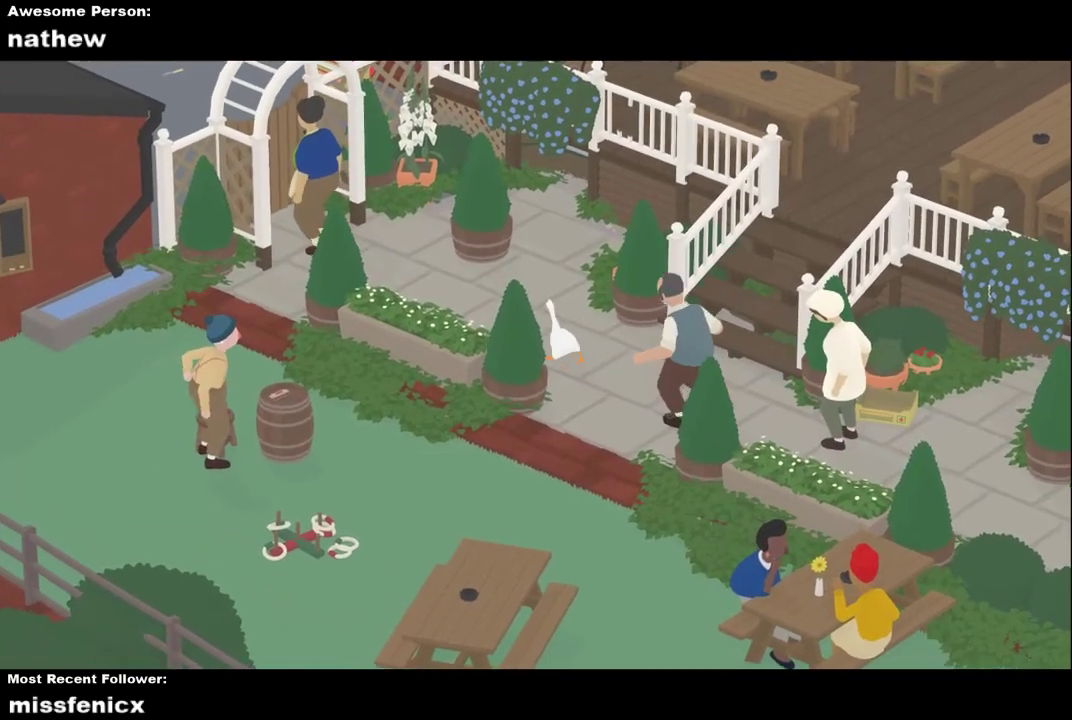
{"buttons": [], "left_stick": "up-left", "events": [[100, "left_stick", "up-left"], [167, "A", "down"], [500, "A", "up"]]}
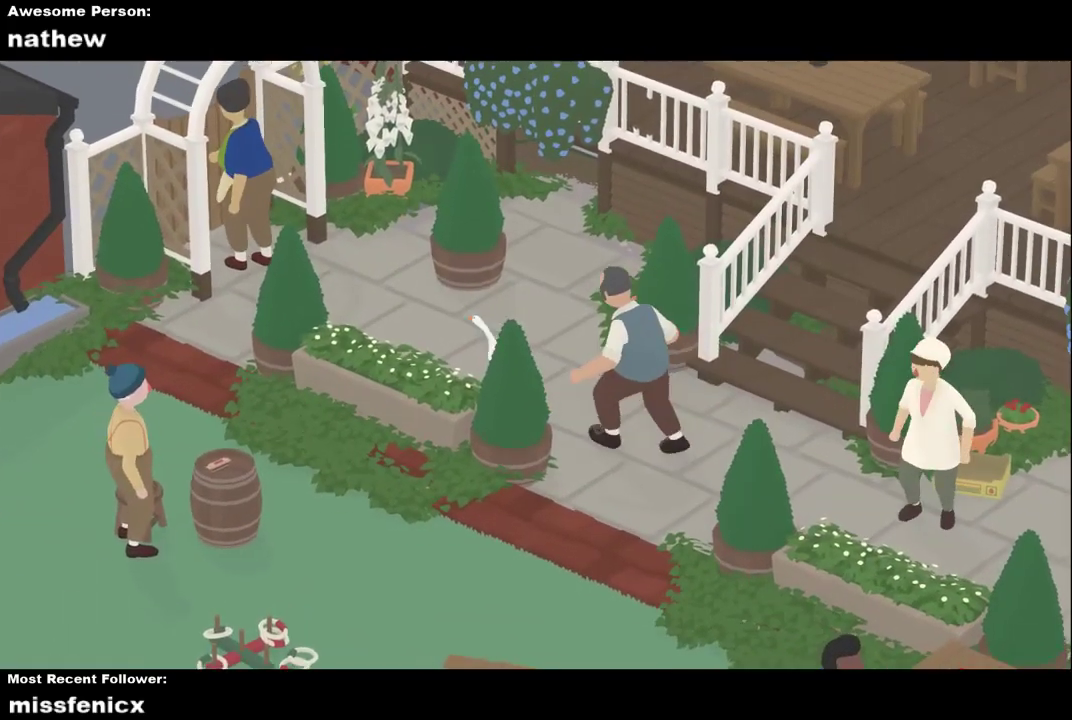
{"buttons": ["A"], "left_stick": "up", "events": [[33, "left_stick", "up"], [133, "left_stick", "up-left"], [167, "A", "down"], [500, "left_stick", "up"]]}
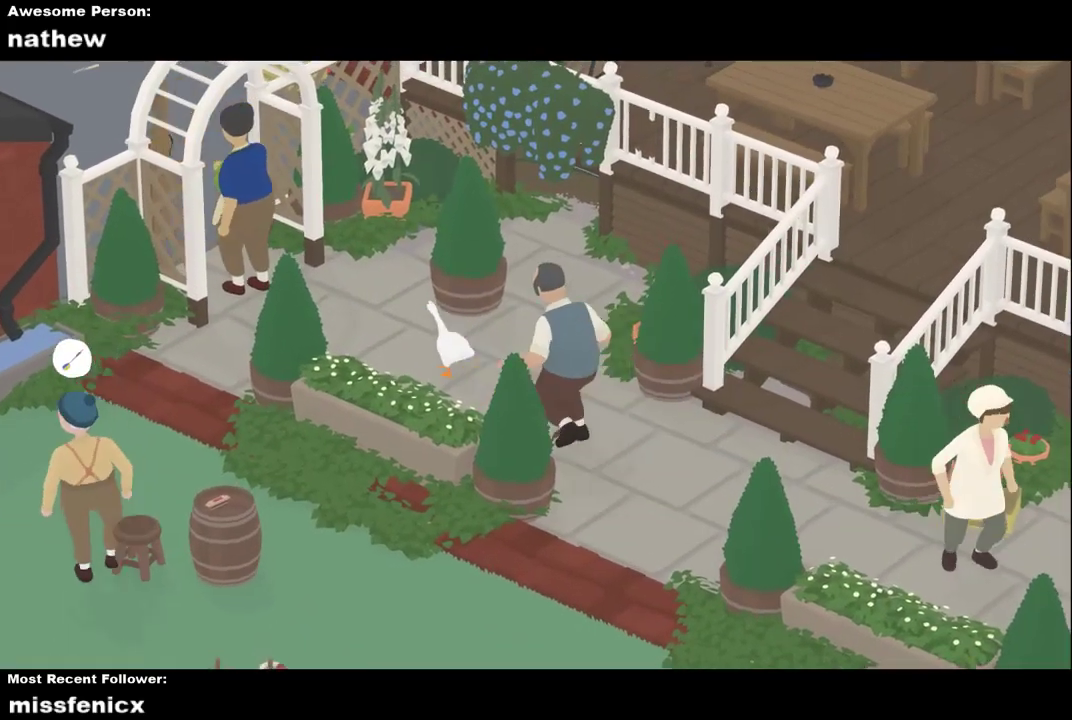
{"buttons": ["A"], "left_stick": "up", "events": [[33, "A", "up"], [133, "A", "down"]]}
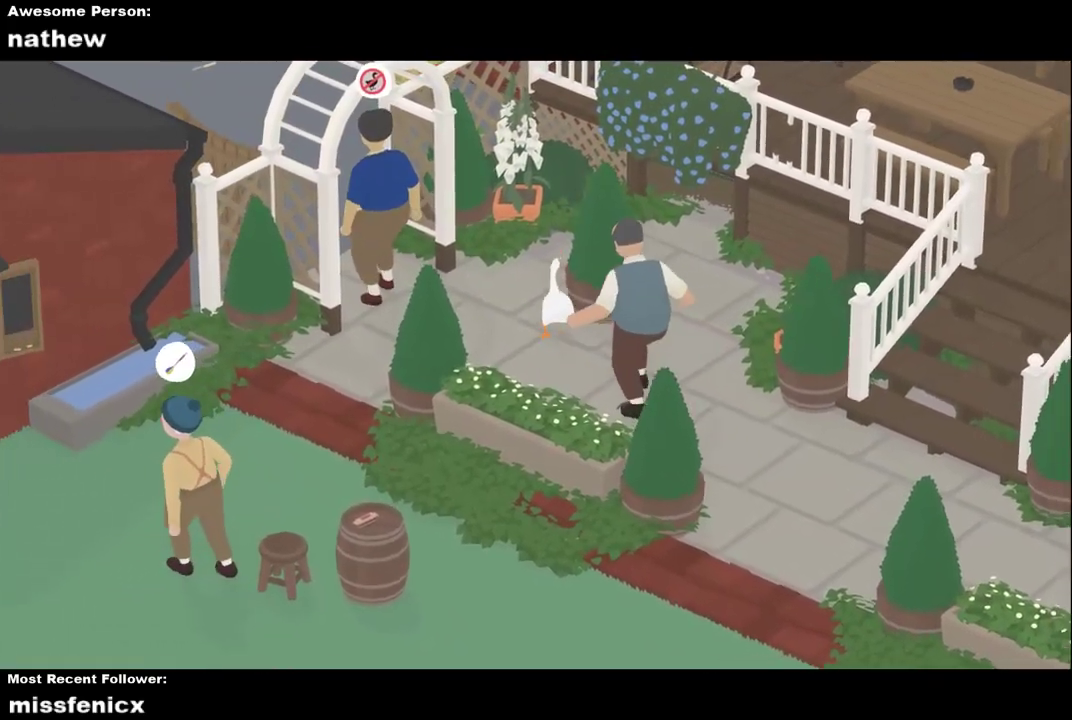
{"buttons": ["A"], "left_stick": "right", "events": [[67, "A", "up"], [67, "left_stick", "up-right"], [200, "A", "down"], [333, "left_stick", "right"]]}
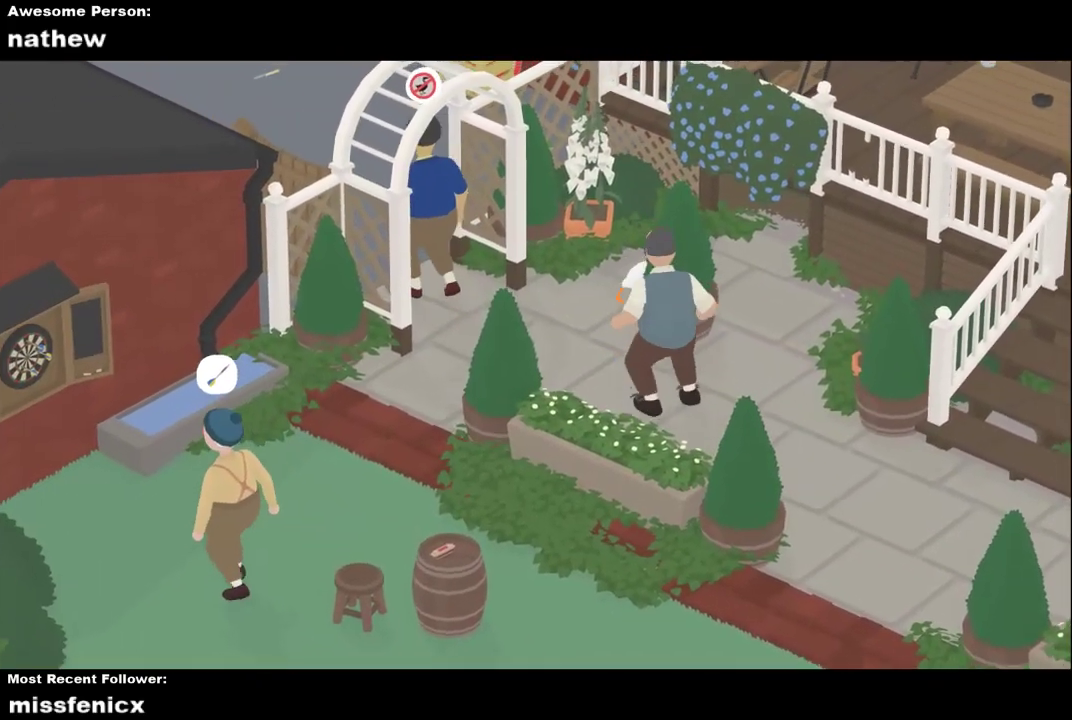
{"buttons": [], "left_stick": "center", "events": [[33, "A", "up"], [167, "A", "down"], [367, "A", "up"], [433, "left_stick", "center"]]}
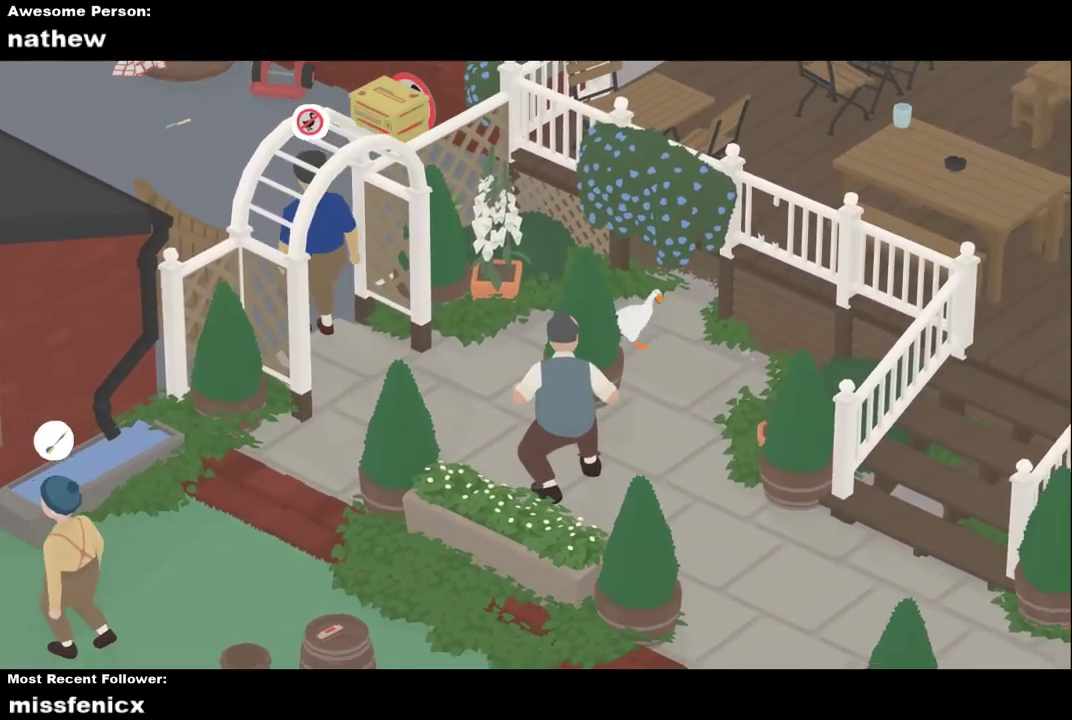
{"buttons": [], "left_stick": "down", "events": [[267, "left_stick", "down"]]}
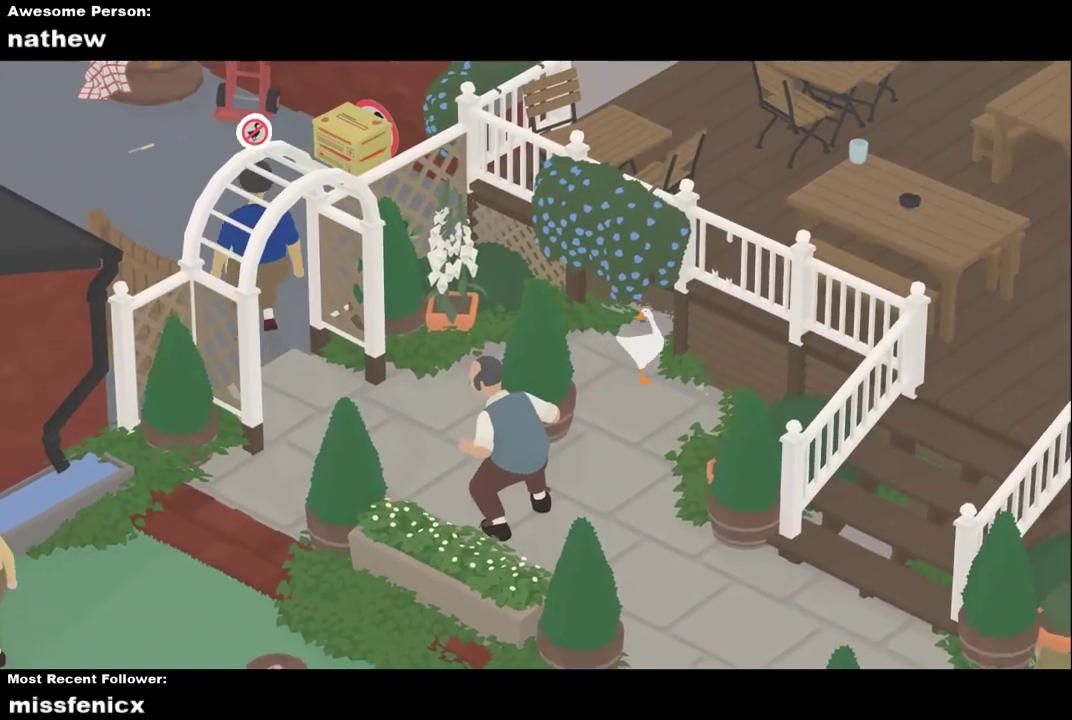
{"buttons": [], "left_stick": "center", "events": [[100, "left_stick", "center"]]}
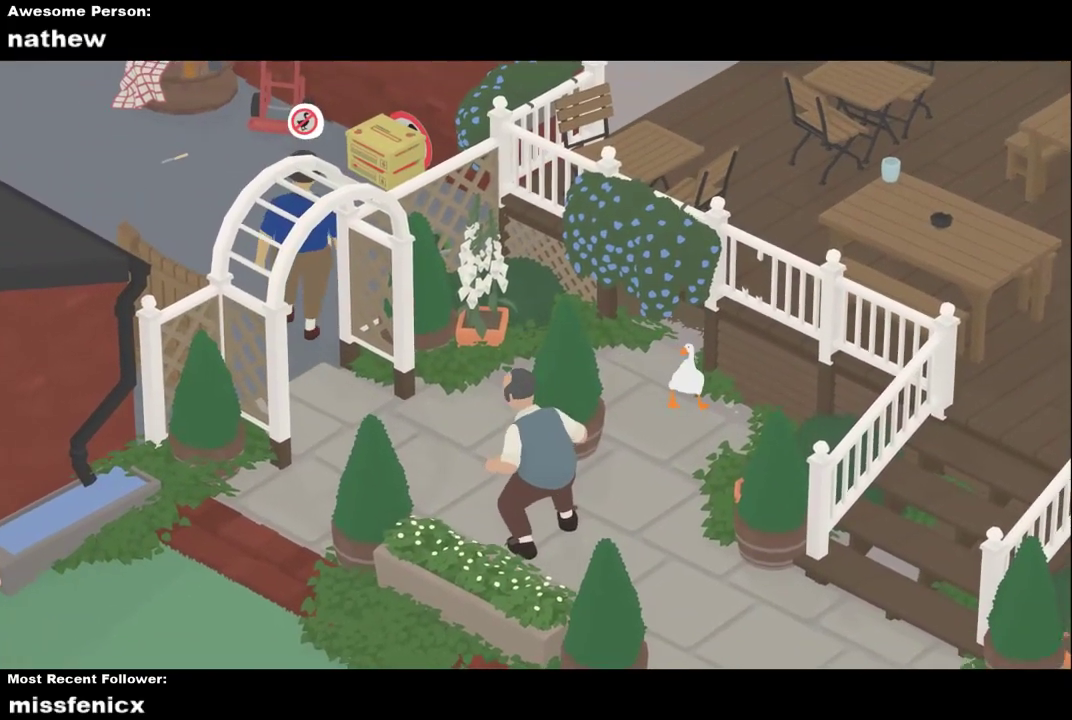
{"buttons": [], "left_stick": "center", "events": []}
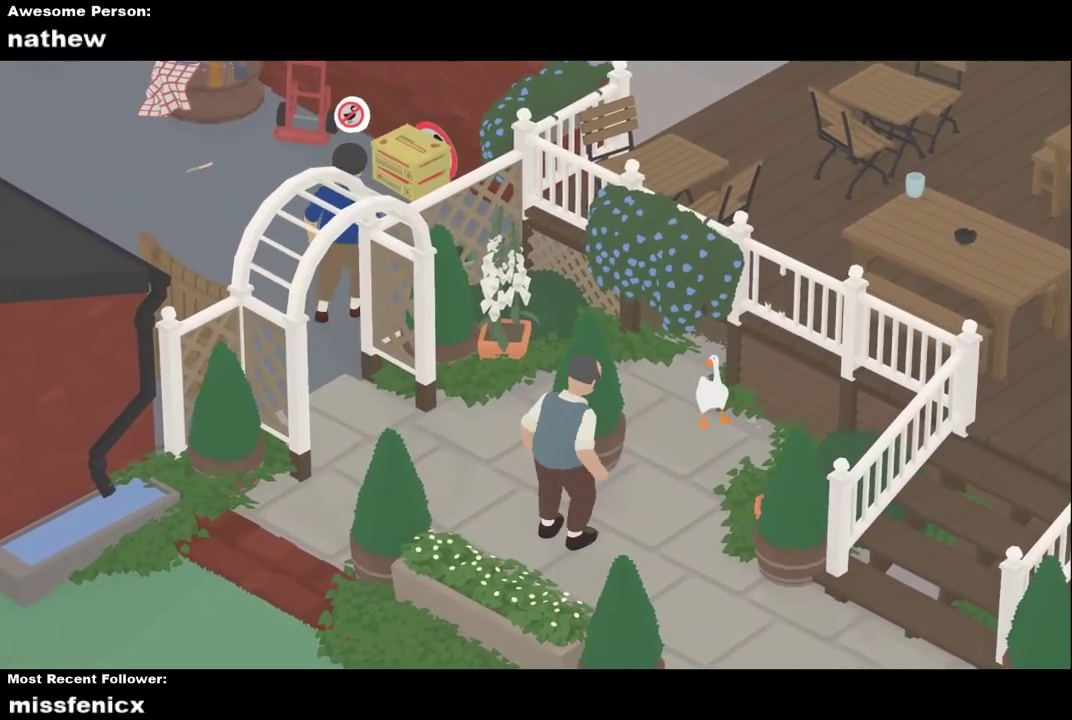
{"buttons": ["A"], "left_stick": "up-left", "events": [[333, "left_stick", "up-left"], [433, "A", "down"]]}
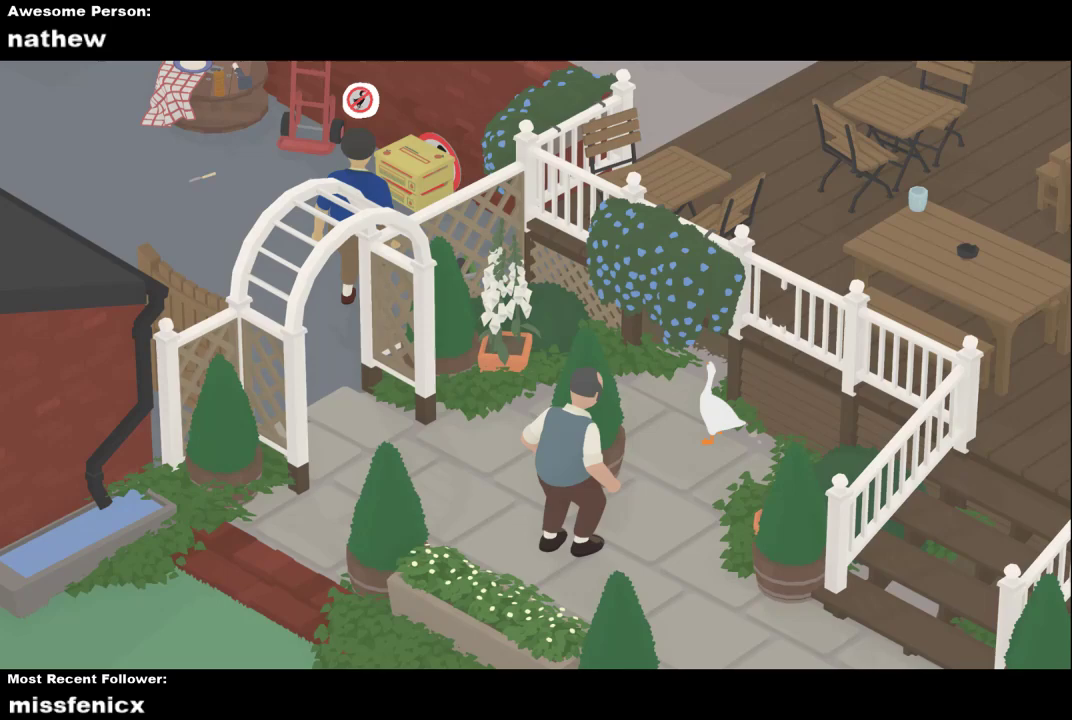
{"buttons": ["A"], "left_stick": "up-right", "events": [[67, "A", "up"], [100, "left_stick", "center"], [400, "A", "down"], [400, "left_stick", "up-right"]]}
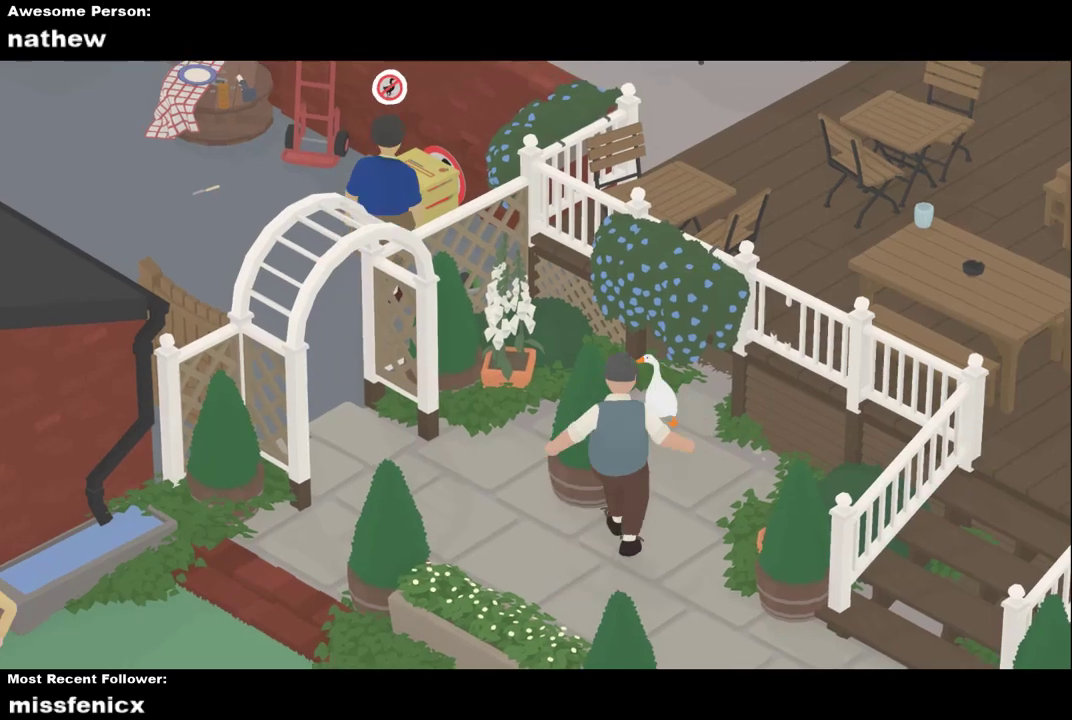
{"buttons": ["A"], "left_stick": "right", "events": [[200, "A", "up"], [400, "A", "down"], [400, "left_stick", "right"]]}
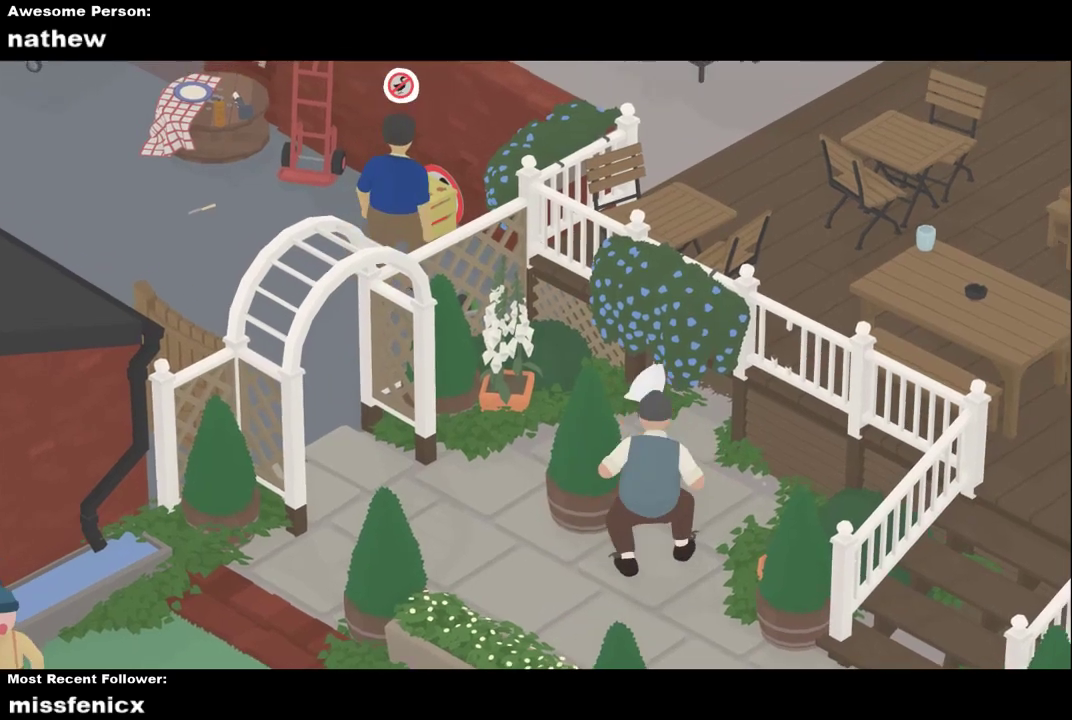
{"buttons": [], "left_stick": "center", "events": [[200, "A", "up"], [233, "left_stick", "up"], [333, "left_stick", "up-left"], [467, "left_stick", "center"]]}
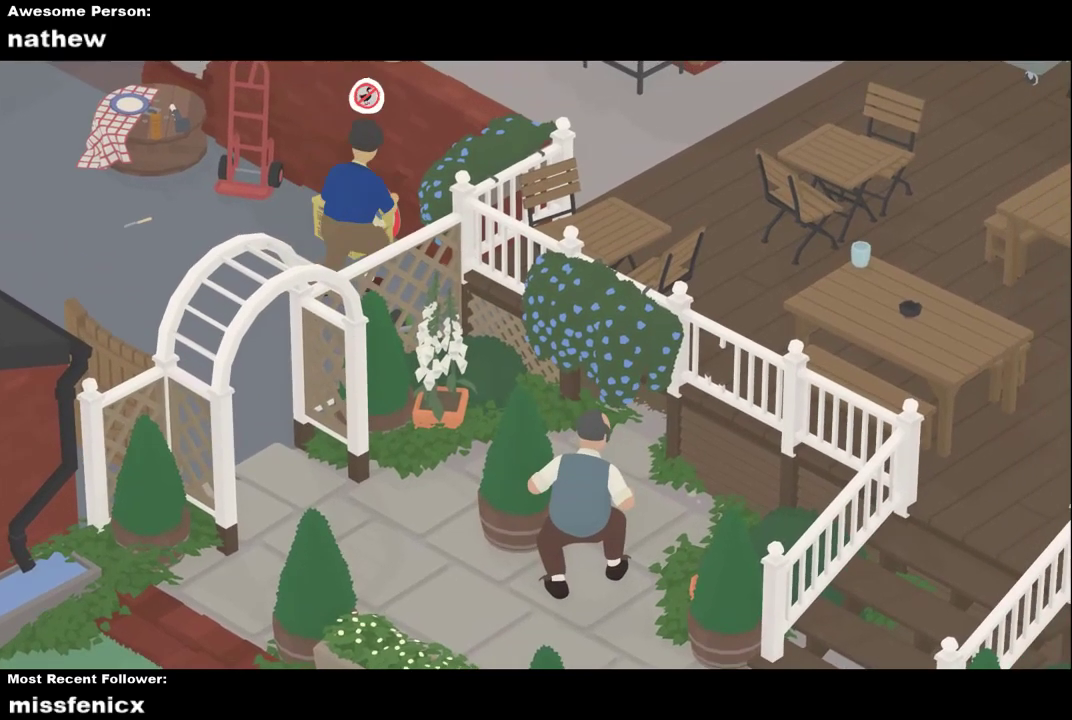
{"buttons": ["A"], "left_stick": "center", "events": [[233, "left_stick", "up-left"], [300, "A", "down"], [500, "left_stick", "center"]]}
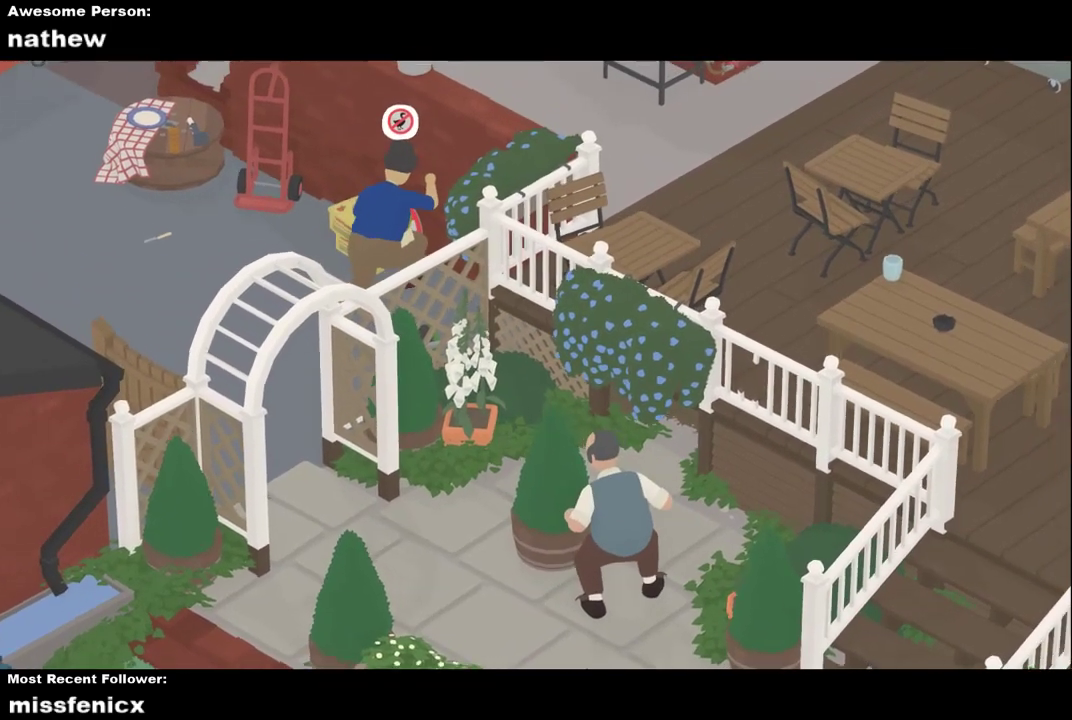
{"buttons": ["A"], "left_stick": "left", "events": [[33, "A", "up"], [133, "left_stick", "up-left"], [267, "left_stick", "left"], [300, "A", "down"]]}
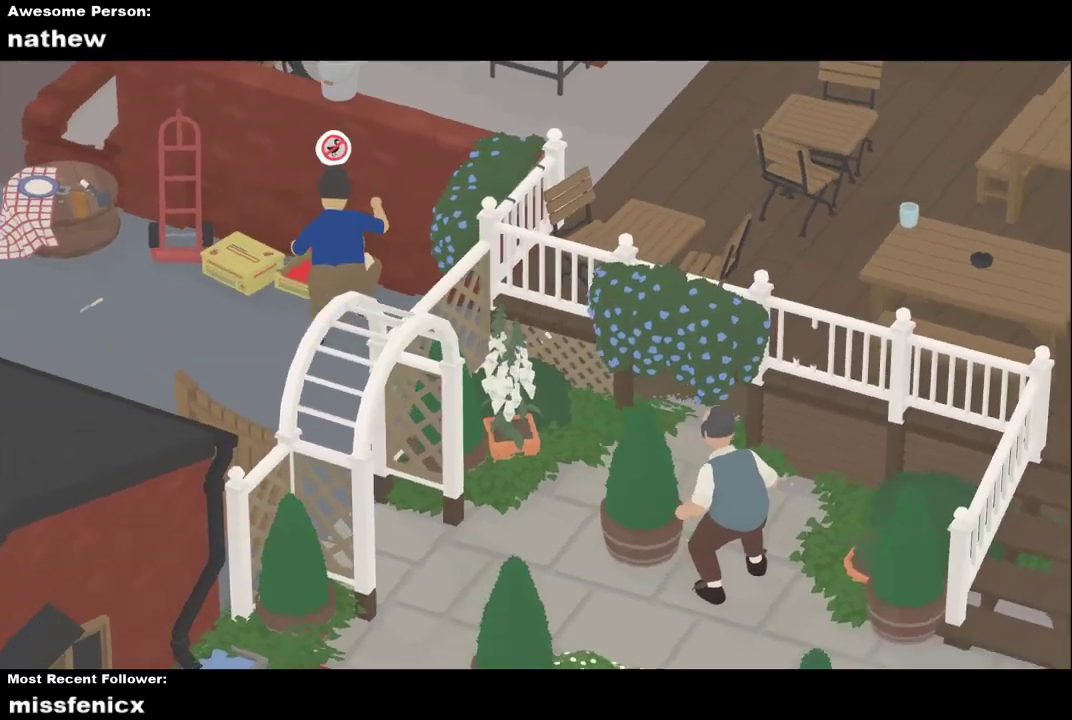
{"buttons": ["A"], "left_stick": "down", "events": [[267, "A", "up"], [333, "left_stick", "down-left"], [400, "A", "down"], [500, "left_stick", "down"]]}
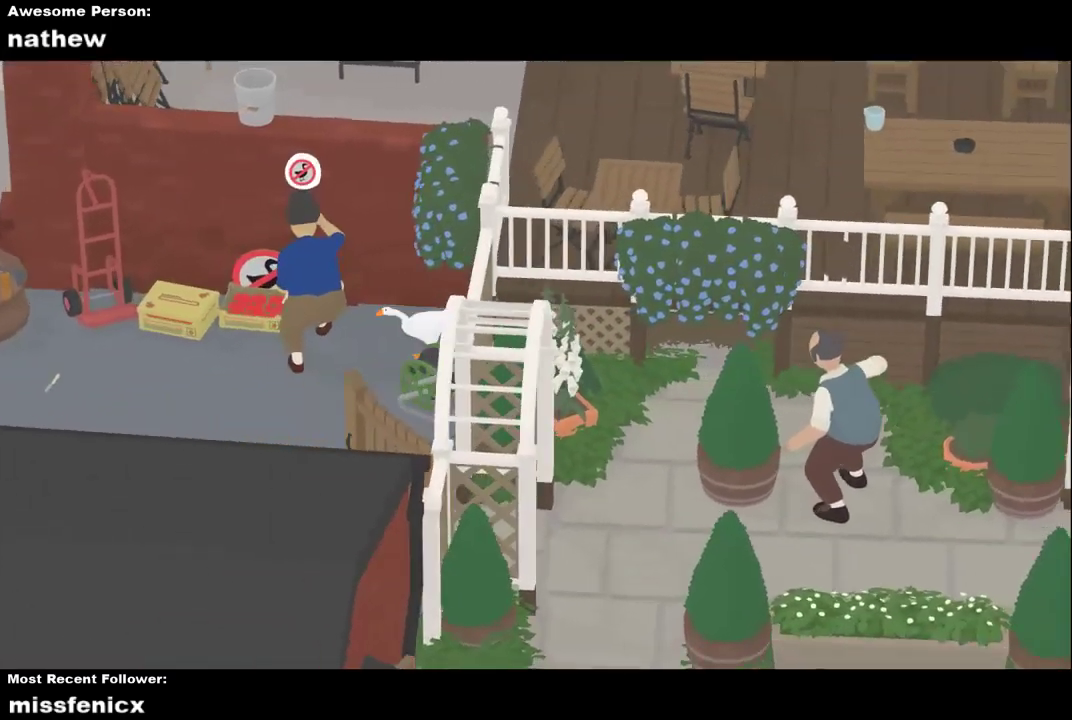
{"buttons": ["A"], "left_stick": "down", "events": [[133, "A", "up"], [167, "A", "down"]]}
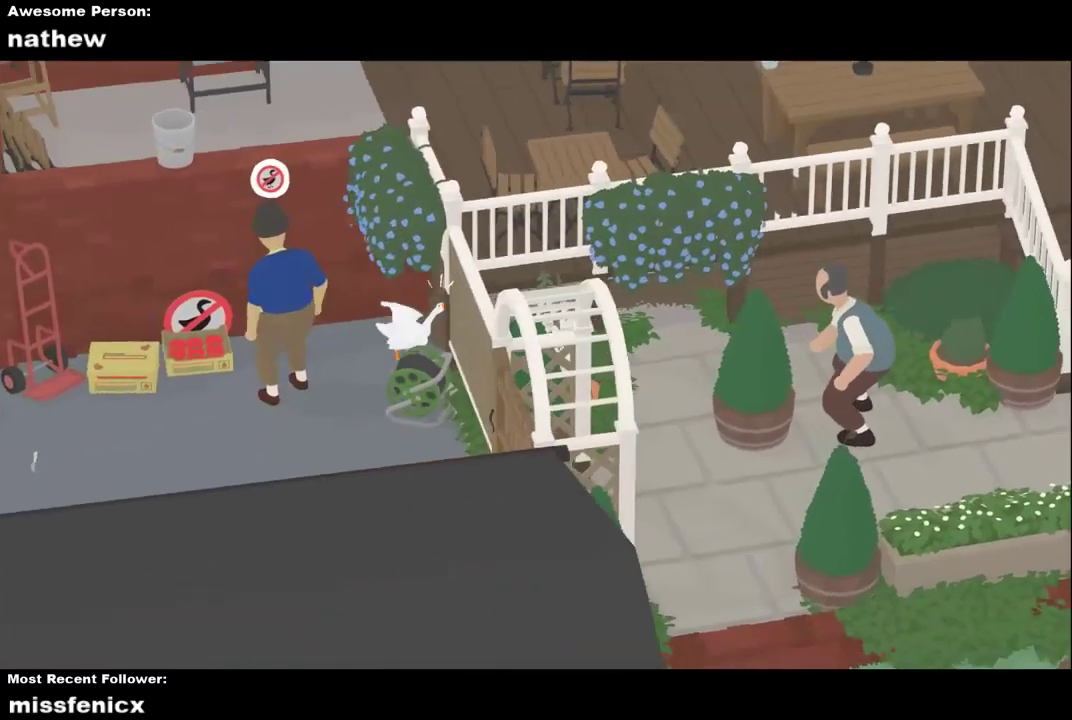
{"buttons": [], "left_stick": "left", "events": [[67, "A", "up"], [67, "left_stick", "down-left"], [333, "left_stick", "left"]]}
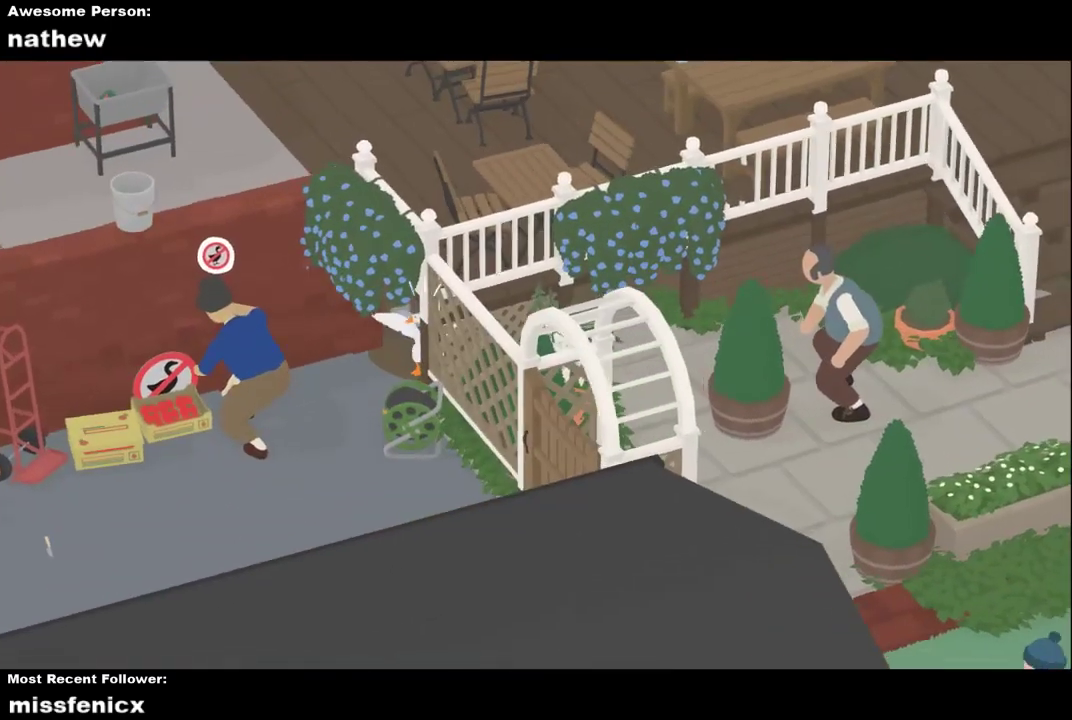
{"buttons": ["A"], "left_stick": "down-right", "events": [[133, "A", "down"], [267, "left_stick", "down-left"], [367, "left_stick", "down"], [433, "A", "up"], [500, "A", "down"], [500, "left_stick", "down-right"]]}
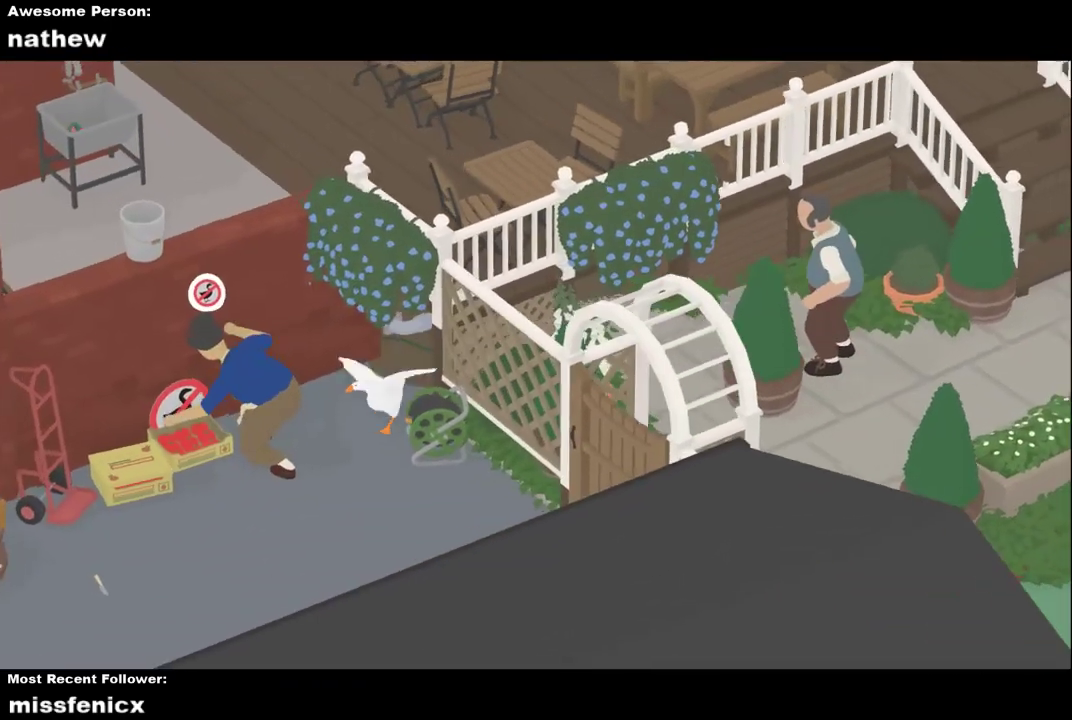
{"buttons": ["X"], "left_stick": "down-right", "events": [[167, "A", "up"], [233, "A", "down"], [233, "X", "down"], [267, "A", "up"], [433, "X", "up"], [500, "X", "down"]]}
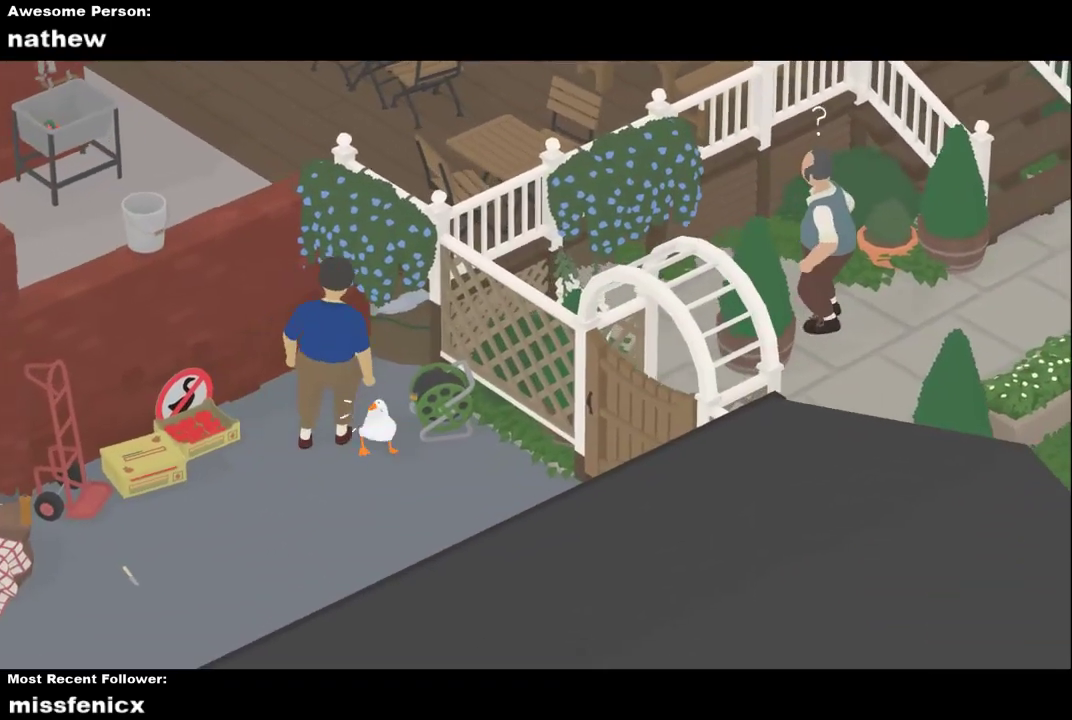
{"buttons": [], "left_stick": "down"}
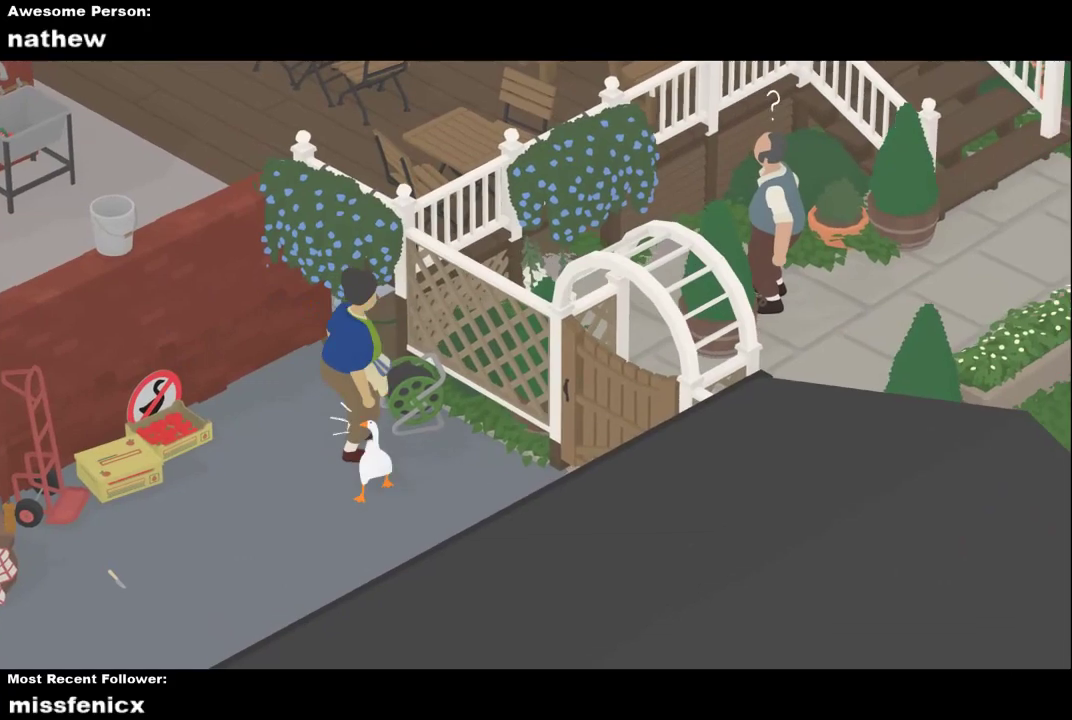
{"buttons": [], "left_stick": "up-left"}
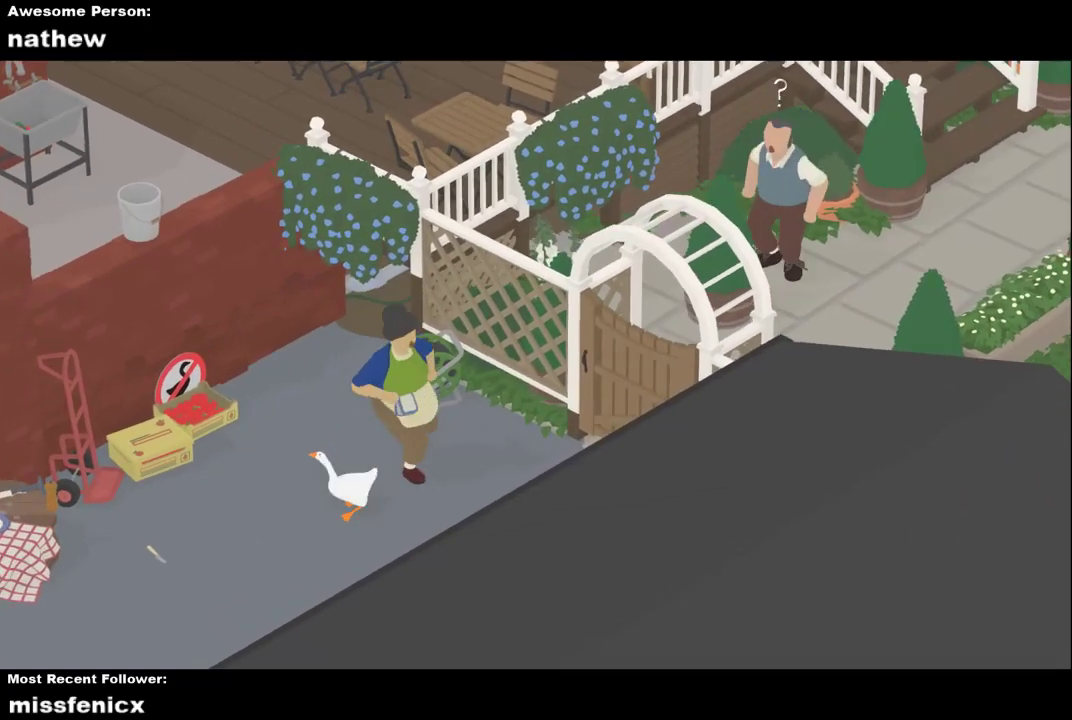
{"buttons": ["A", "L2"], "left_stick": "up-left", "events": [[367, "A", "down"], [400, "L2", "down"]]}
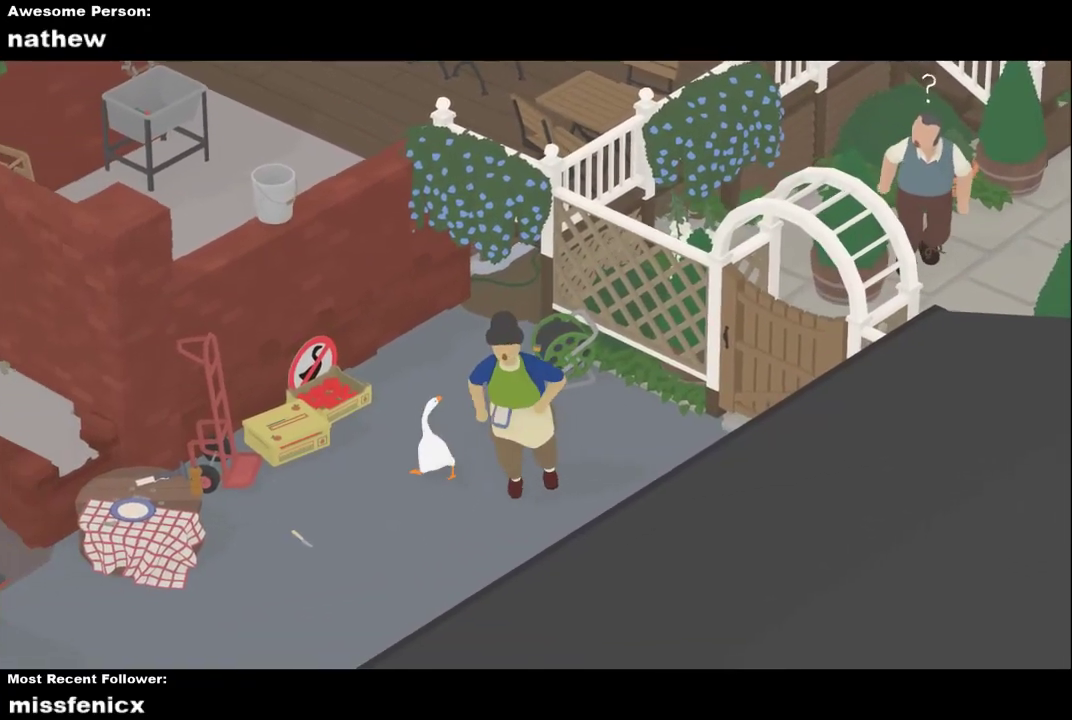
{"buttons": ["B", "L2"], "left_stick": "up-left", "events": [[233, "A", "up"], [433, "B", "down"]]}
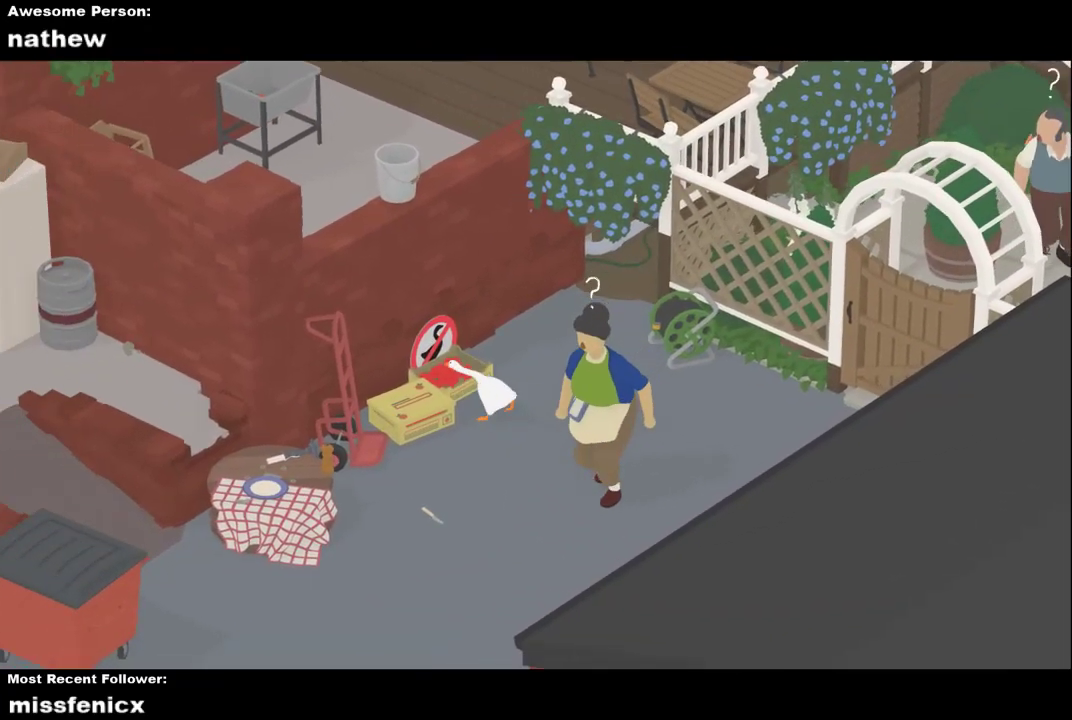
{"buttons": ["A"], "left_stick": "down-right", "events": [[67, "B", "up"], [100, "left_stick", "right"], [133, "L2", "up"], [300, "A", "down"], [367, "left_stick", "down-right"]]}
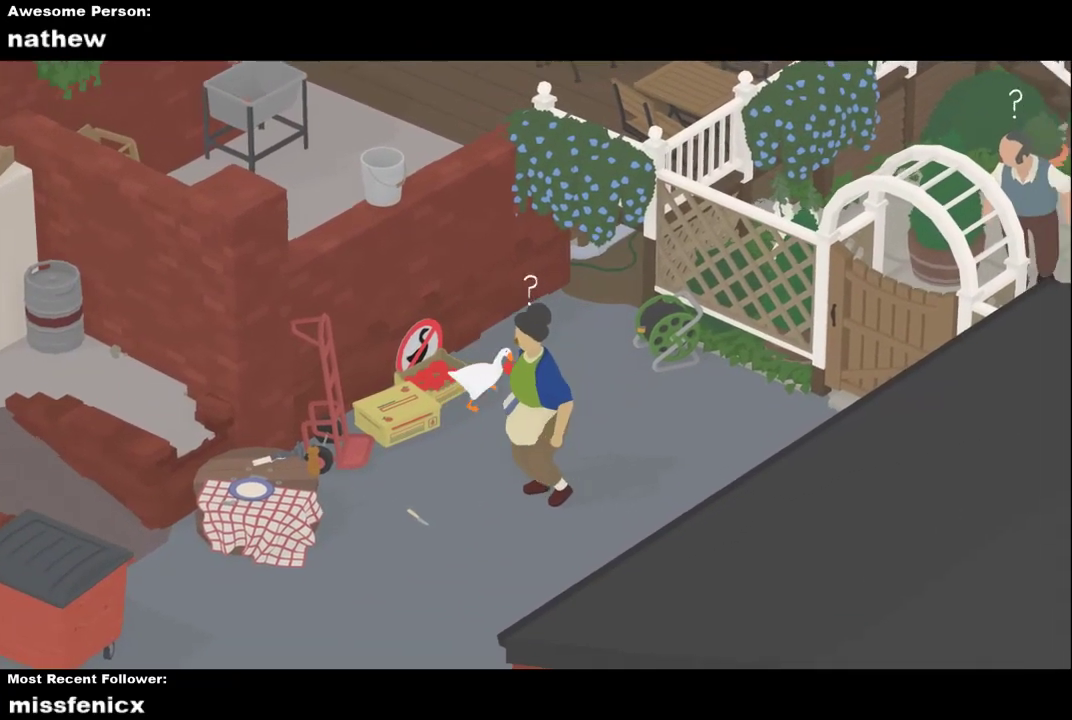
{"buttons": ["A"], "left_stick": "down-right", "events": [[67, "A", "up"], [133, "A", "down"]]}
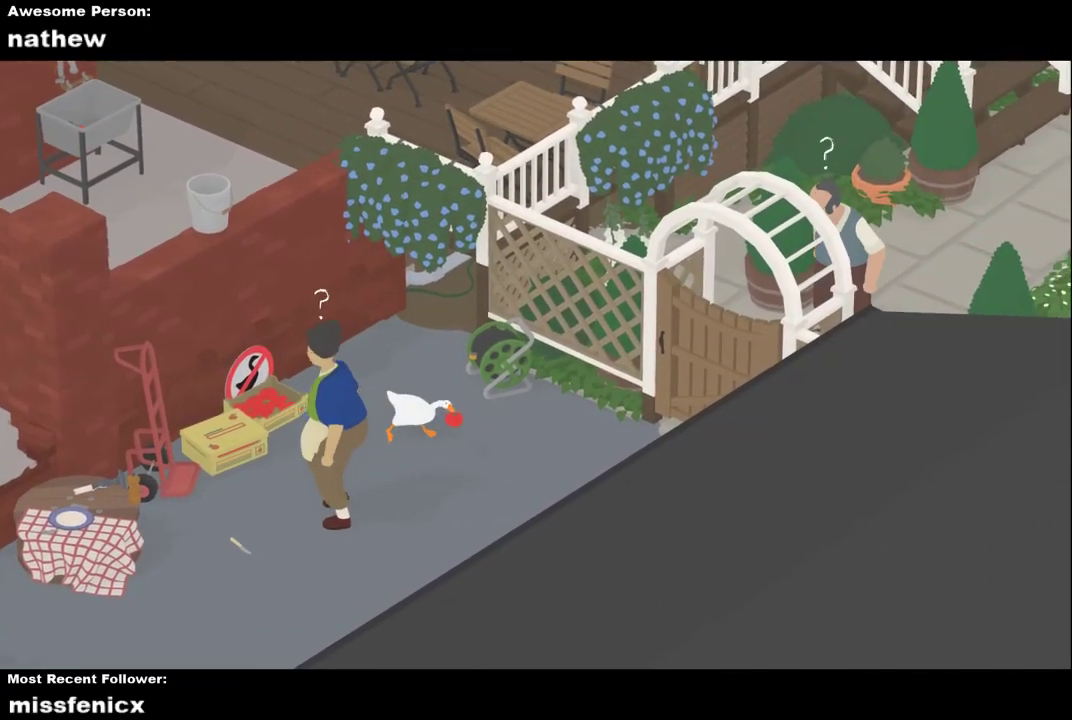
{"buttons": [], "left_stick": "up", "events": [[33, "left_stick", "down"], [200, "A", "up"], [300, "B", "down"], [300, "left_stick", "left"], [400, "B", "up"], [433, "left_stick", "up"]]}